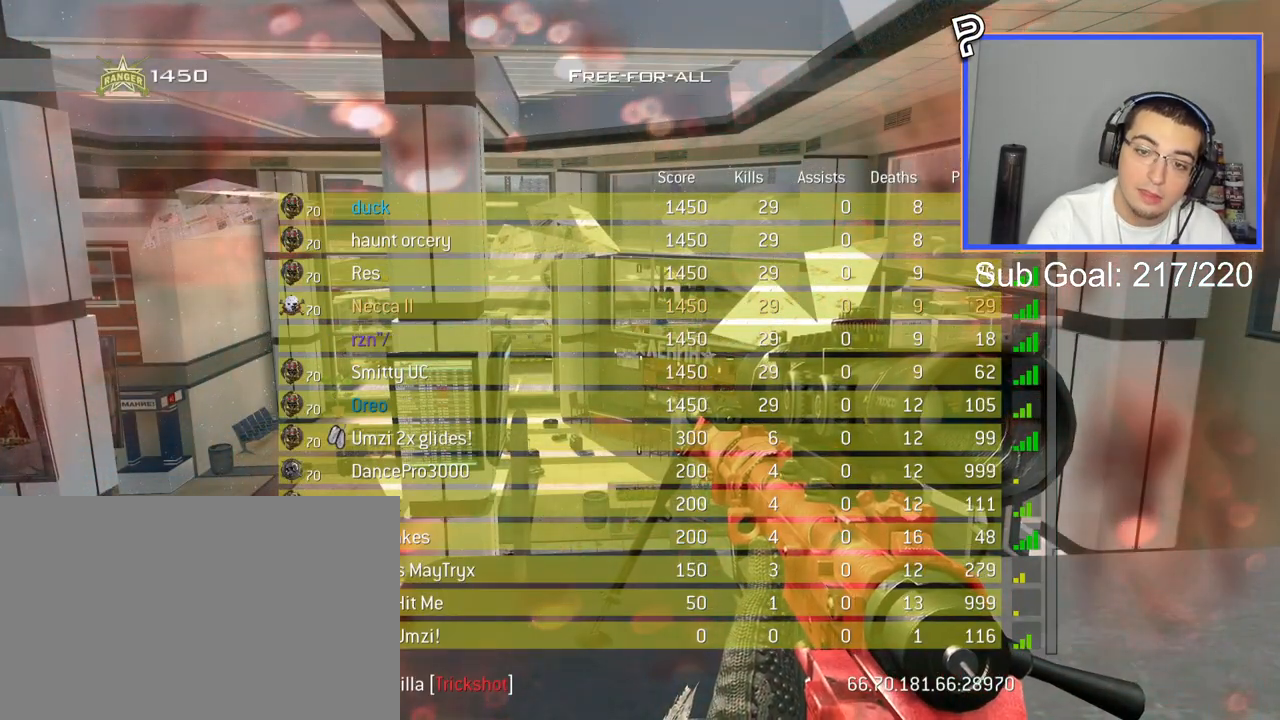
Gameplay with a controller (PlayStation layout); each line is a JSON object with the inputs held at the frame after it. "events" lists button and stick changes between this image and that frame as [ms after this image, input, new state], when the widget could be followed in between.
{"buttons": ["SELECT"], "left_stick": "center", "right_stick": "center", "events": []}
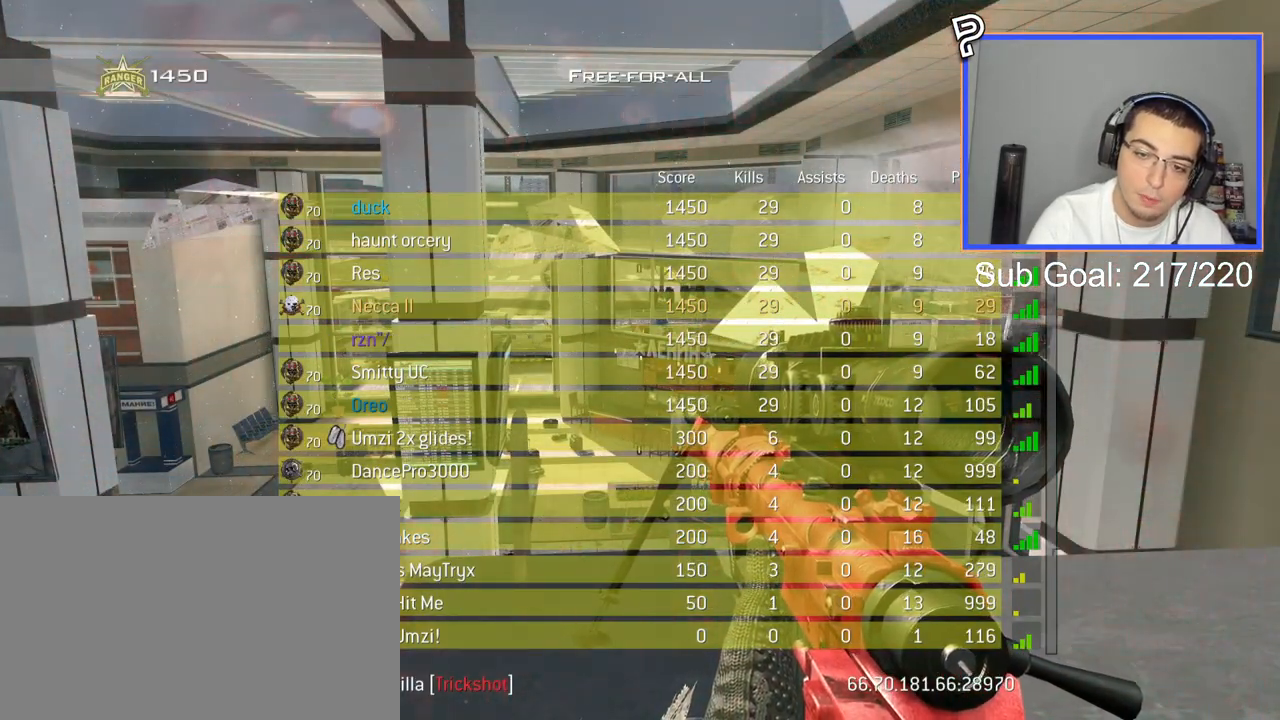
{"buttons": ["SELECT"], "left_stick": "center", "right_stick": "center", "events": []}
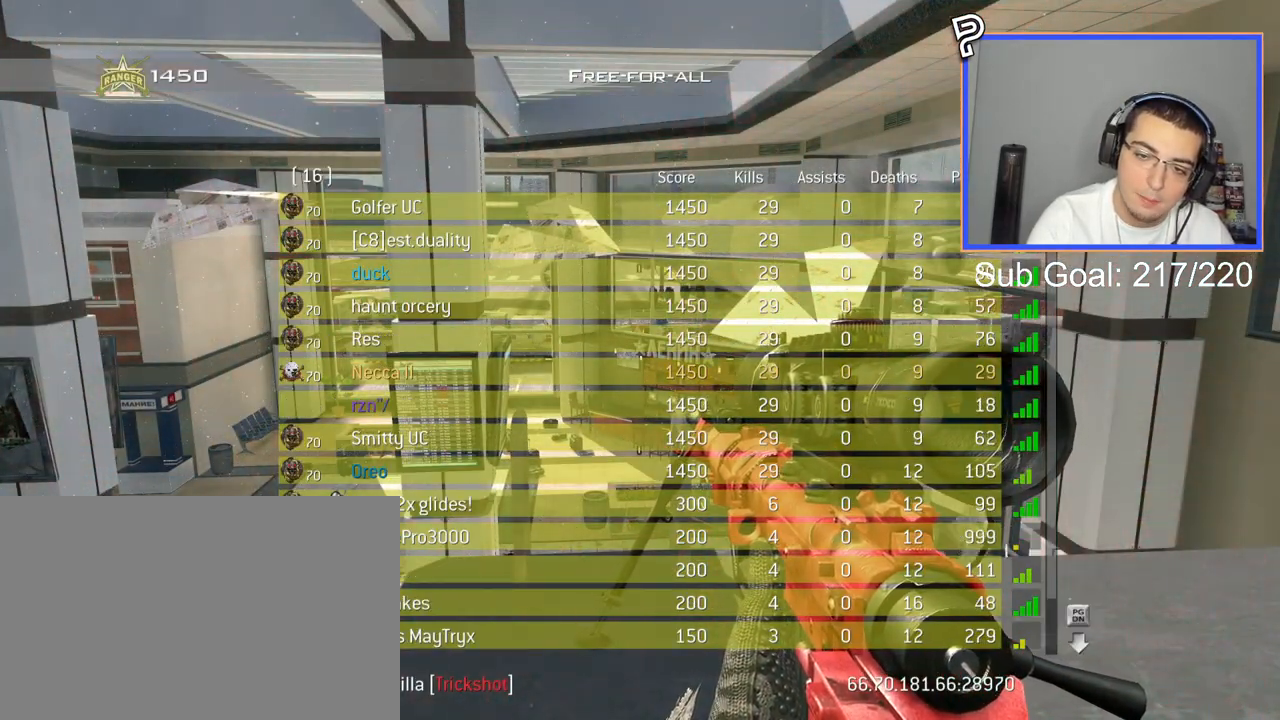
{"buttons": ["SELECT"], "left_stick": "center", "right_stick": "center", "events": []}
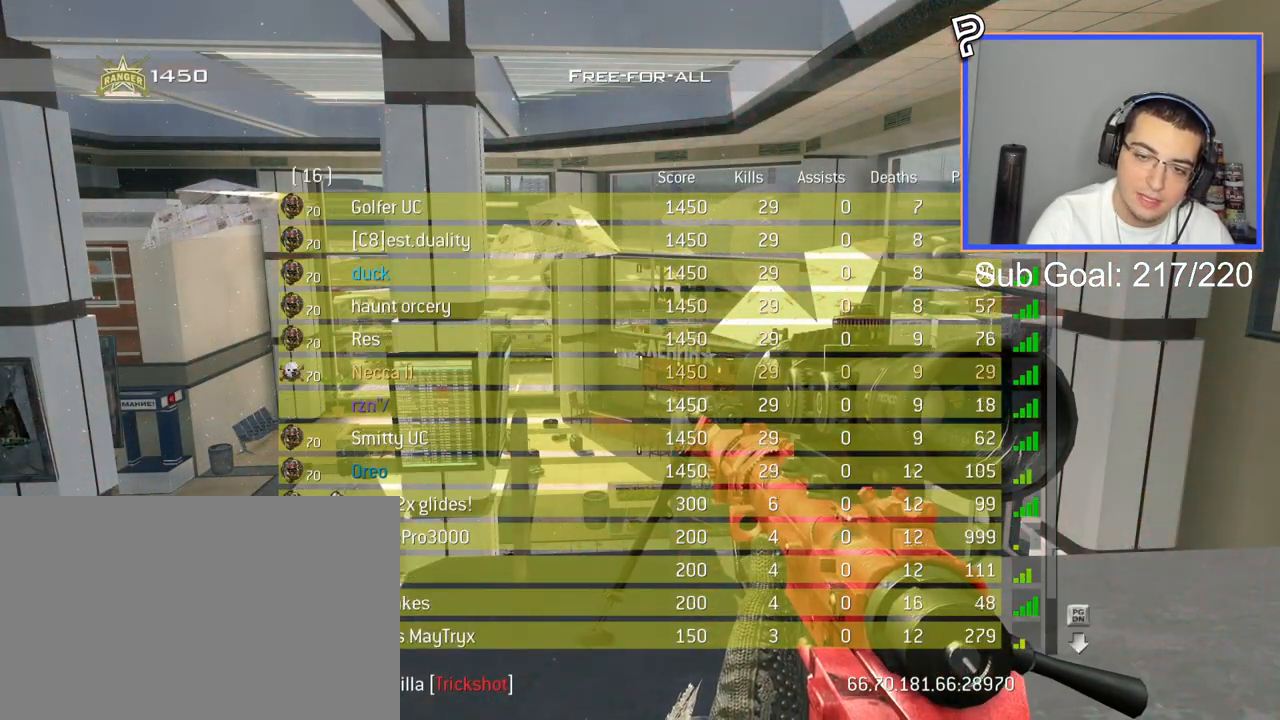
{"buttons": ["CIRCLE"], "left_stick": "center", "right_stick": "center", "events": [[134, "SELECT", "up"], [501, "CIRCLE", "down"]]}
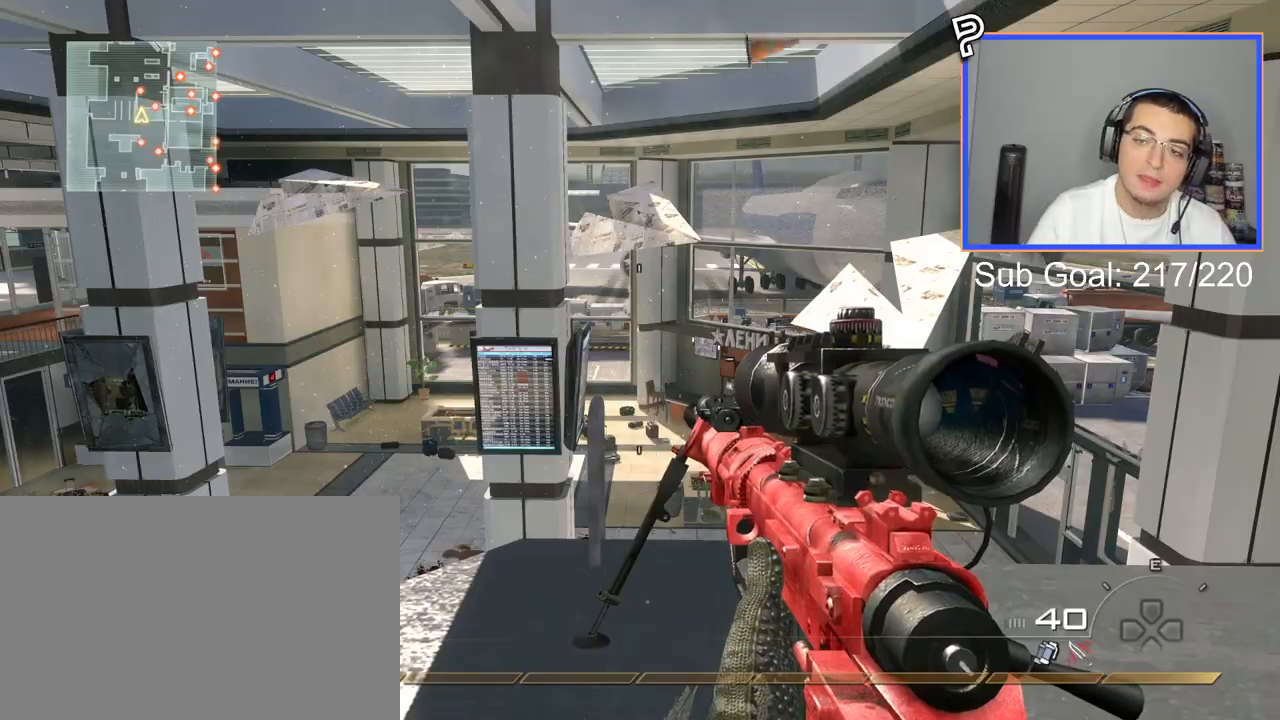
{"buttons": [], "left_stick": "center", "right_stick": "center", "events": [[100, "left_stick", "down"], [150, "CIRCLE", "up"], [217, "left_stick", "center"], [233, "CROSS", "down"], [317, "CROSS", "up"]]}
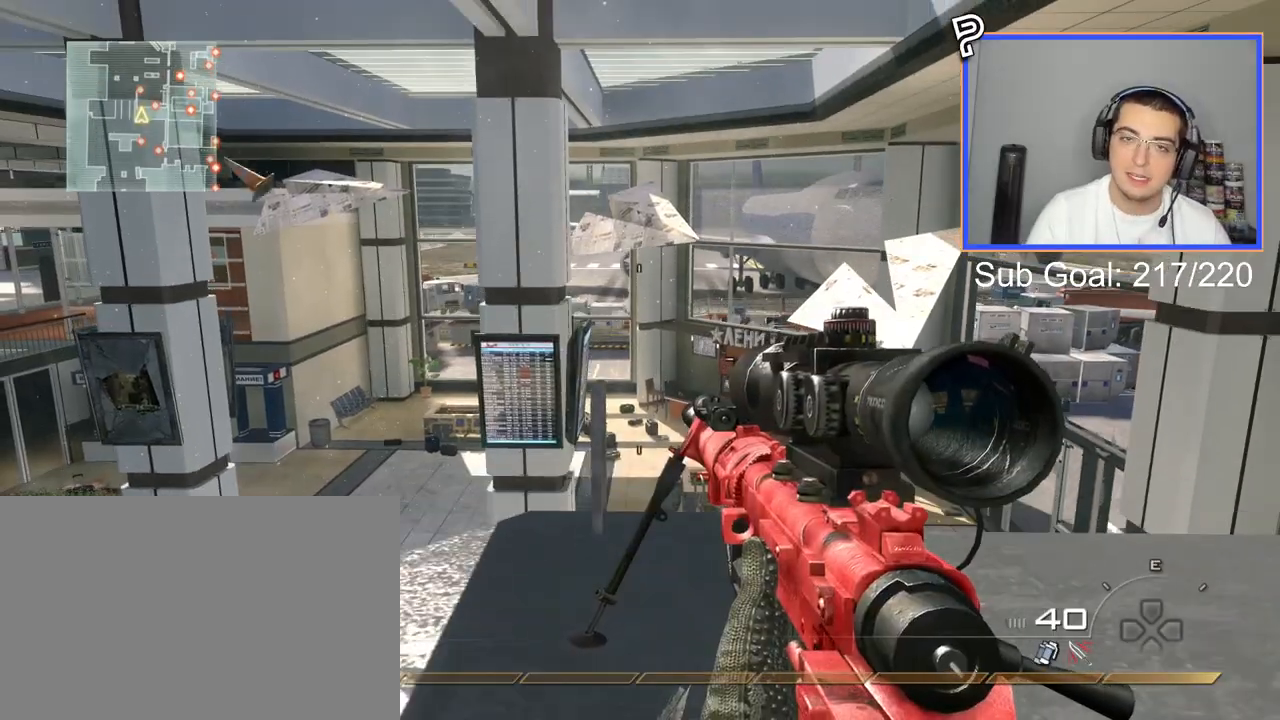
{"buttons": [], "left_stick": "center", "right_stick": "center", "events": [[201, "CIRCLE", "down"], [301, "CIRCLE", "up"], [367, "CROSS", "down"], [467, "CROSS", "up"]]}
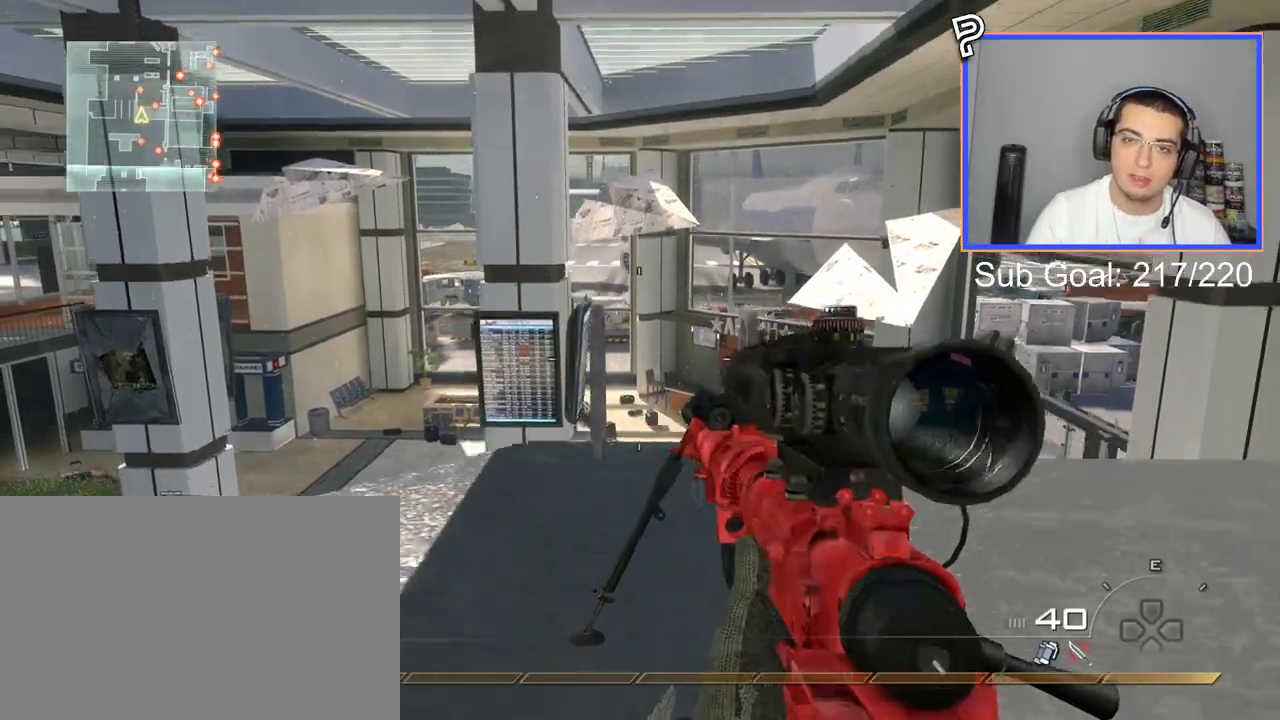
{"buttons": [], "left_stick": "center", "right_stick": "center", "events": [[217, "CIRCLE", "down"], [300, "CIRCLE", "up"], [400, "CROSS", "down"], [434, "CROSS", "up"]]}
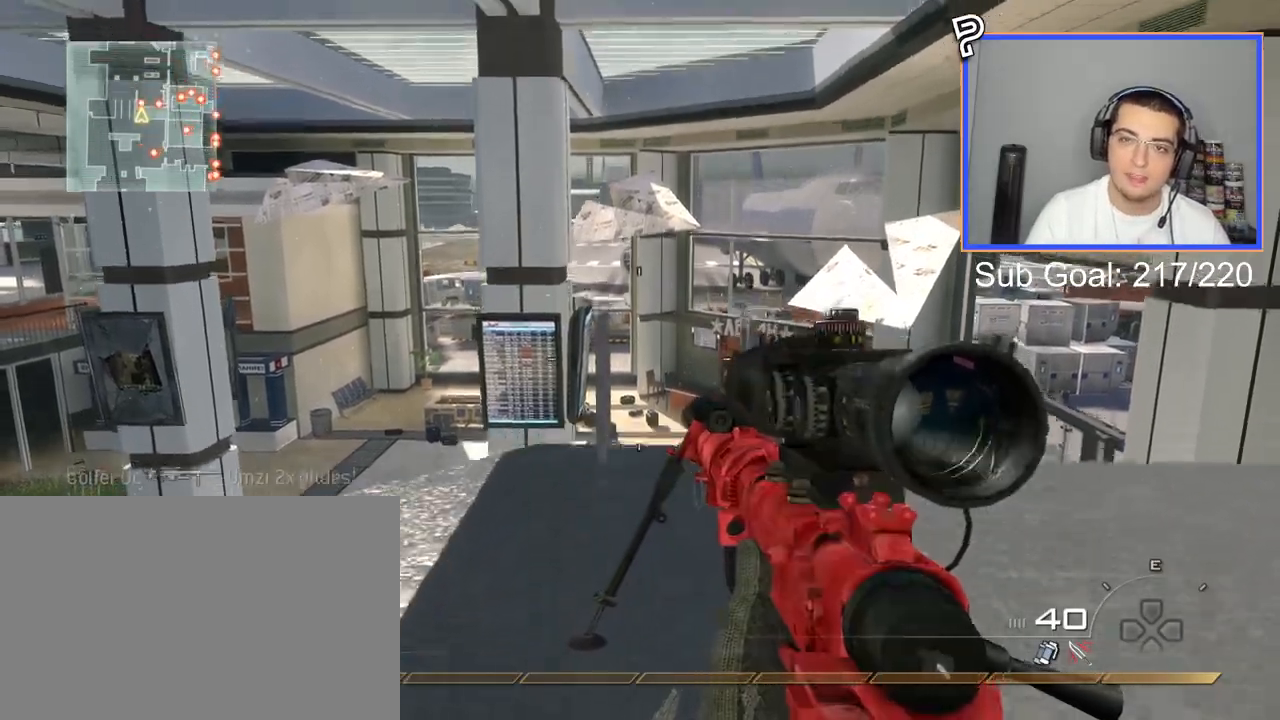
{"buttons": ["CROSS"], "left_stick": "up", "right_stick": "right", "events": [[167, "left_stick", "up"], [284, "SQUARE", "down"], [351, "SQUARE", "up"], [434, "right_stick", "right"], [468, "CROSS", "down"]]}
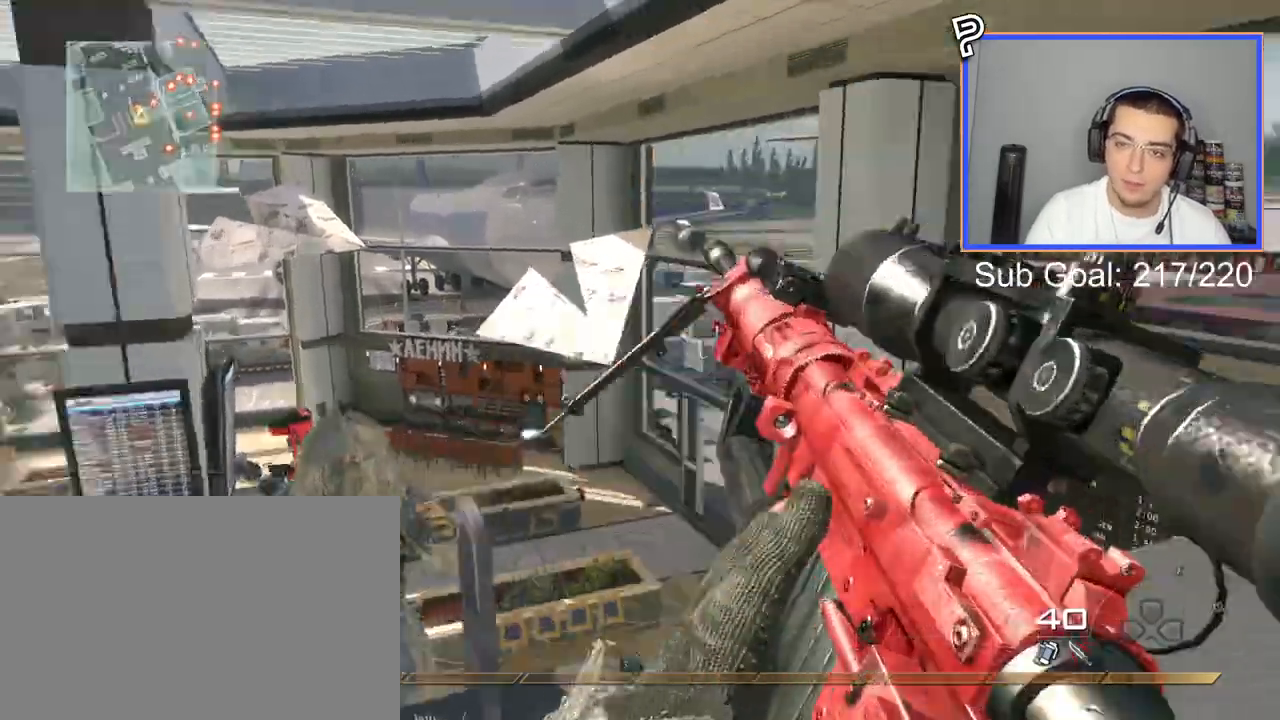
{"buttons": ["TRIANGLE"], "left_stick": "down-right", "right_stick": "center", "events": [[84, "CROSS", "up"], [117, "left_stick", "down"], [117, "right_stick", "center"], [217, "right_stick", "left"], [284, "left_stick", "down-right"], [300, "right_stick", "center"], [451, "TRIANGLE", "down"]]}